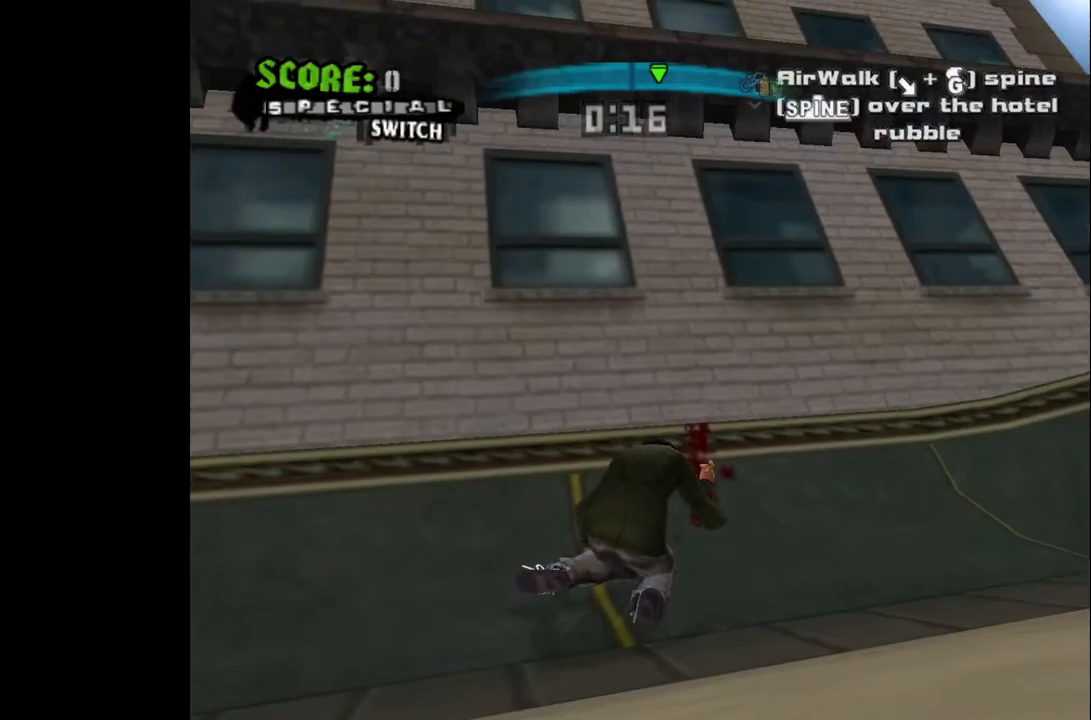
Gameplay with a controller (PlayStation layout); each line is a JSON object with the inputs held at the frame after it. "events" lists button and stick changes between this image and that frame as [ms after this image, input, new state], when the widget could be followed in between.
{"buttons": [], "left_stick": "center", "right_stick": "center", "events": [[67, "CROSS", "down"], [167, "CROSS", "up"], [233, "CROSS", "down"], [317, "CROSS", "up"], [400, "CROSS", "down"], [500, "CROSS", "up"]]}
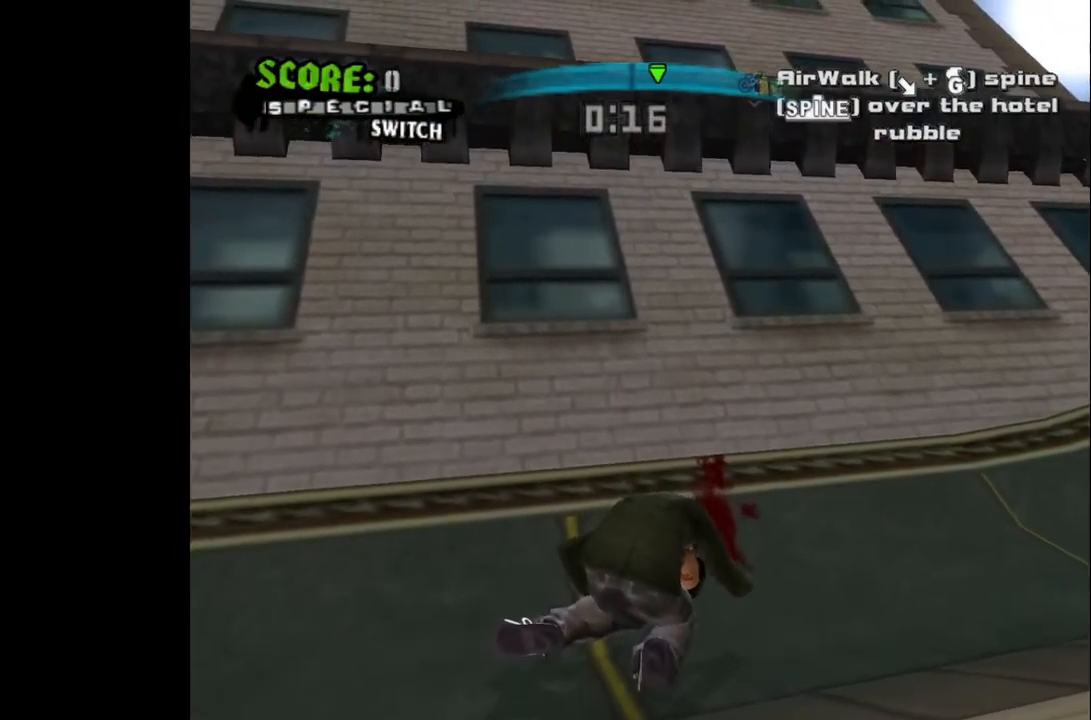
{"buttons": [], "left_stick": "center", "right_stick": "center", "events": [[67, "CROSS", "down"], [150, "CROSS", "up"], [250, "CROSS", "down"], [300, "CROSS", "up"], [400, "CROSS", "down"], [467, "CROSS", "up"]]}
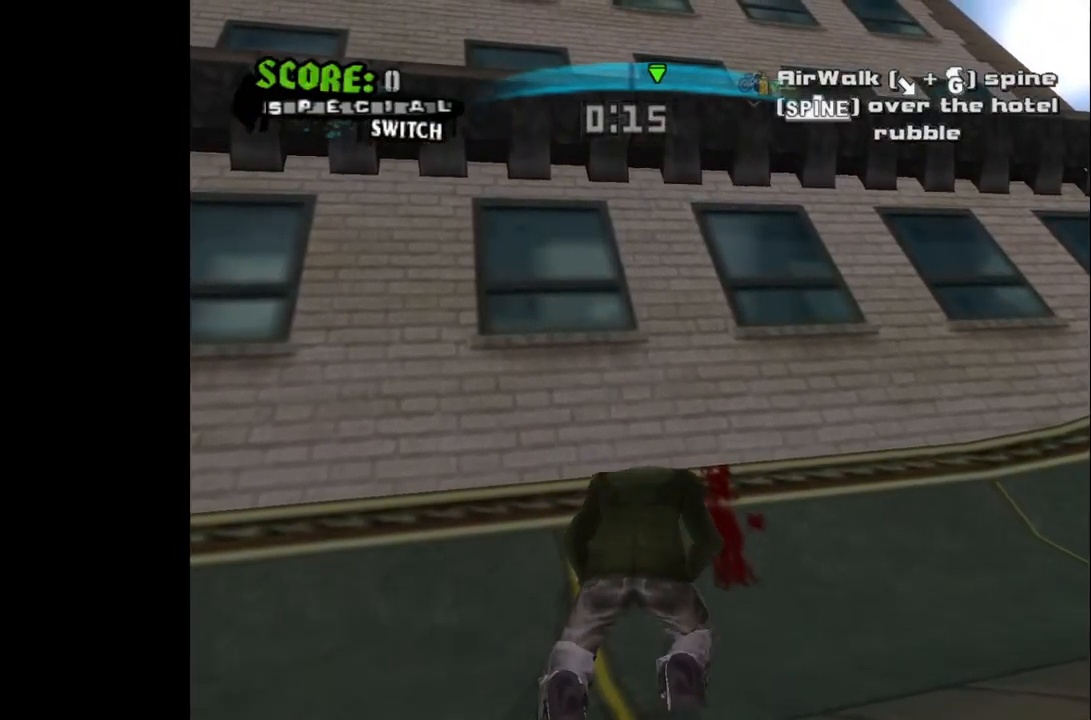
{"buttons": ["CROSS"], "left_stick": "center", "right_stick": "center", "events": [[67, "CROSS", "down"], [183, "CROSS", "up"], [250, "CROSS", "down"], [350, "CROSS", "up"], [417, "CROSS", "down"]]}
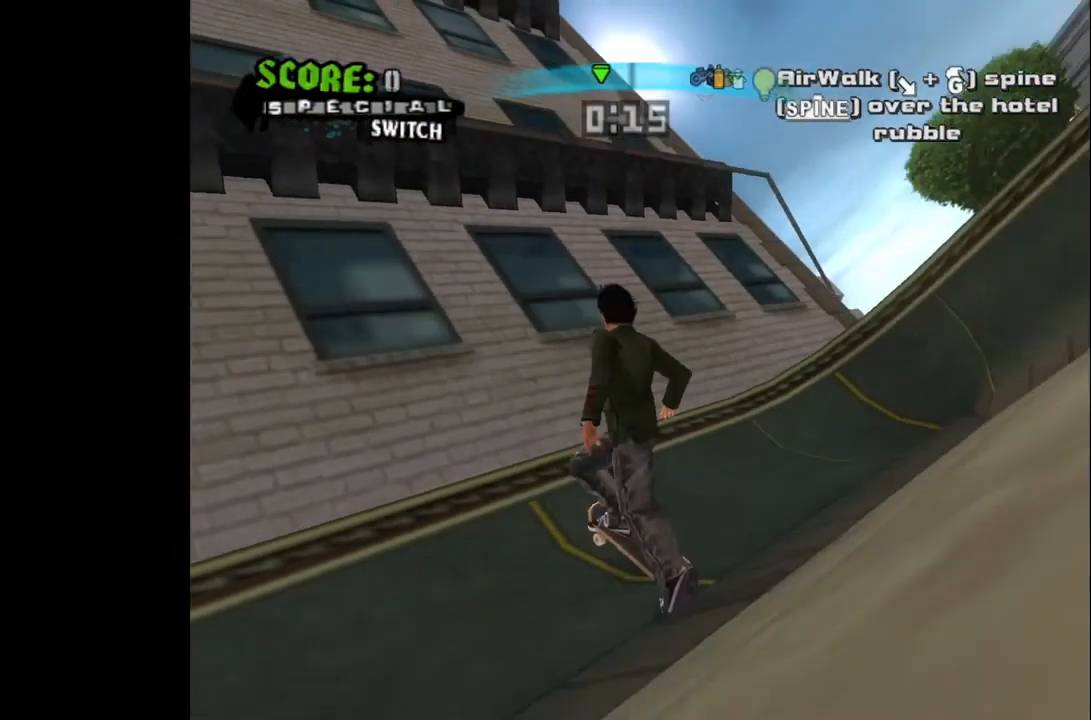
{"buttons": ["CROSS", "DPAD_LEFT"], "left_stick": "center", "right_stick": "center", "events": [[83, "DPAD_LEFT", "down"], [433, "DPAD_LEFT", "up"], [500, "DPAD_LEFT", "down"]]}
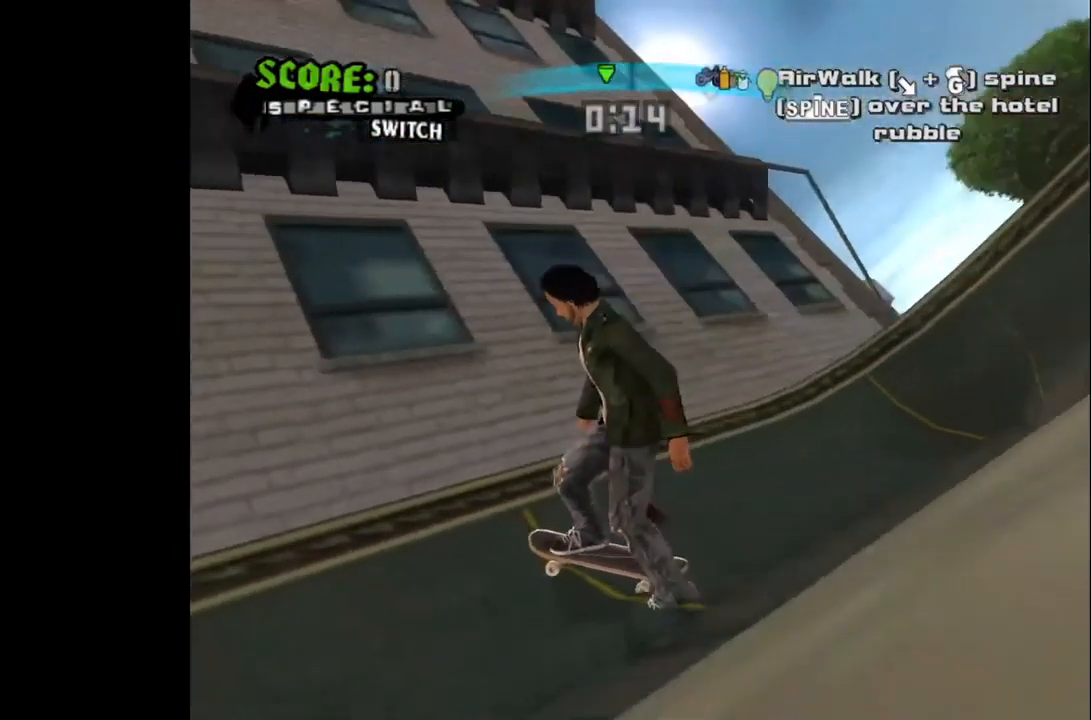
{"buttons": ["CROSS"], "left_stick": "center", "right_stick": "center", "events": [[150, "DPAD_LEFT", "up"], [250, "DPAD_RIGHT", "down"], [450, "DPAD_RIGHT", "up"]]}
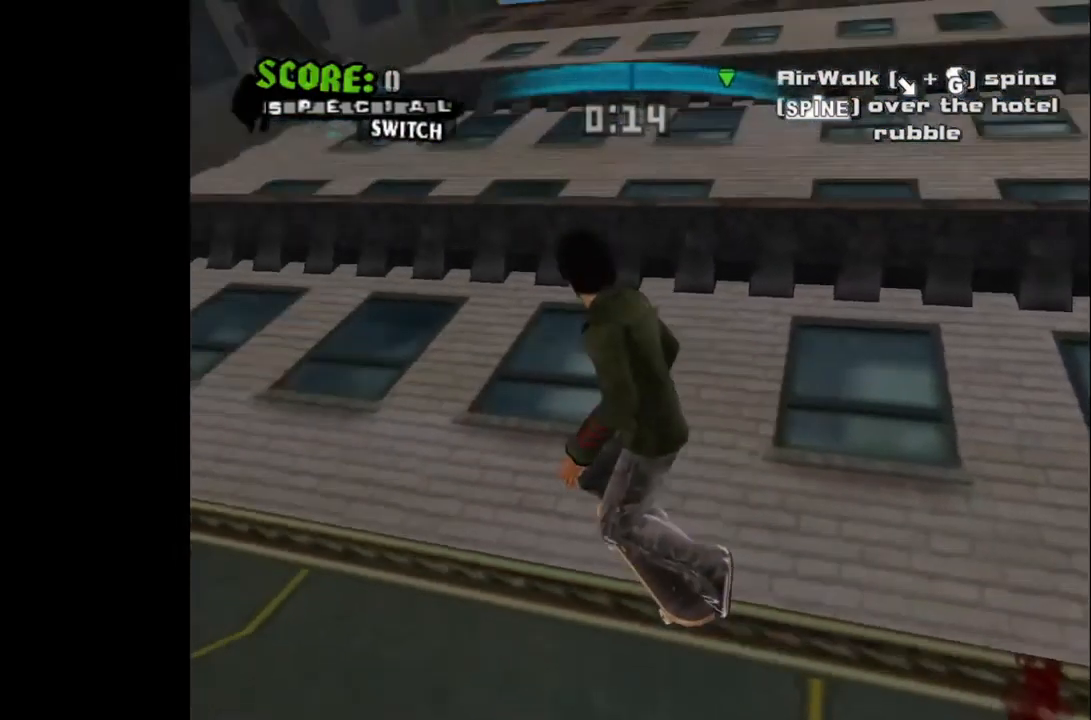
{"buttons": ["CROSS", "DPAD_LEFT"], "left_stick": "center", "right_stick": "center", "events": [[33, "CROSS", "up"], [100, "DPAD_LEFT", "down"], [150, "SQUARE", "down"], [267, "SQUARE", "up"], [417, "CROSS", "down"]]}
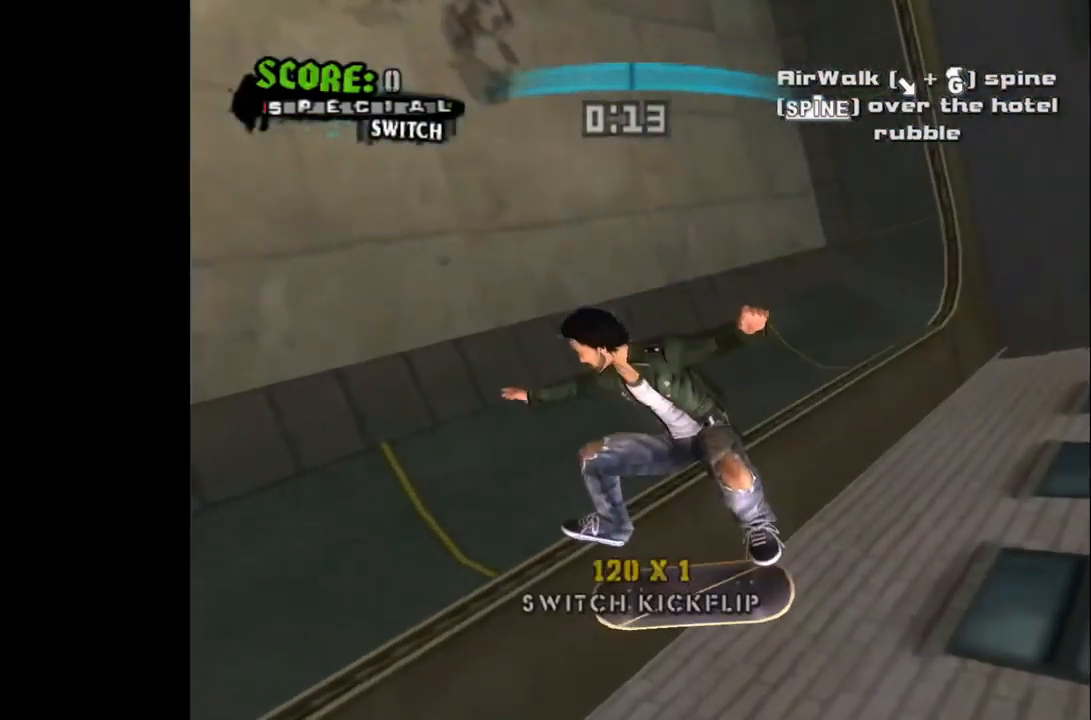
{"buttons": ["CROSS", "DPAD_DOWN", "DPAD_RIGHT"], "left_stick": "center", "right_stick": "center", "events": [[33, "DPAD_LEFT", "up"], [217, "DPAD_RIGHT", "down"], [417, "DPAD_DOWN", "down"]]}
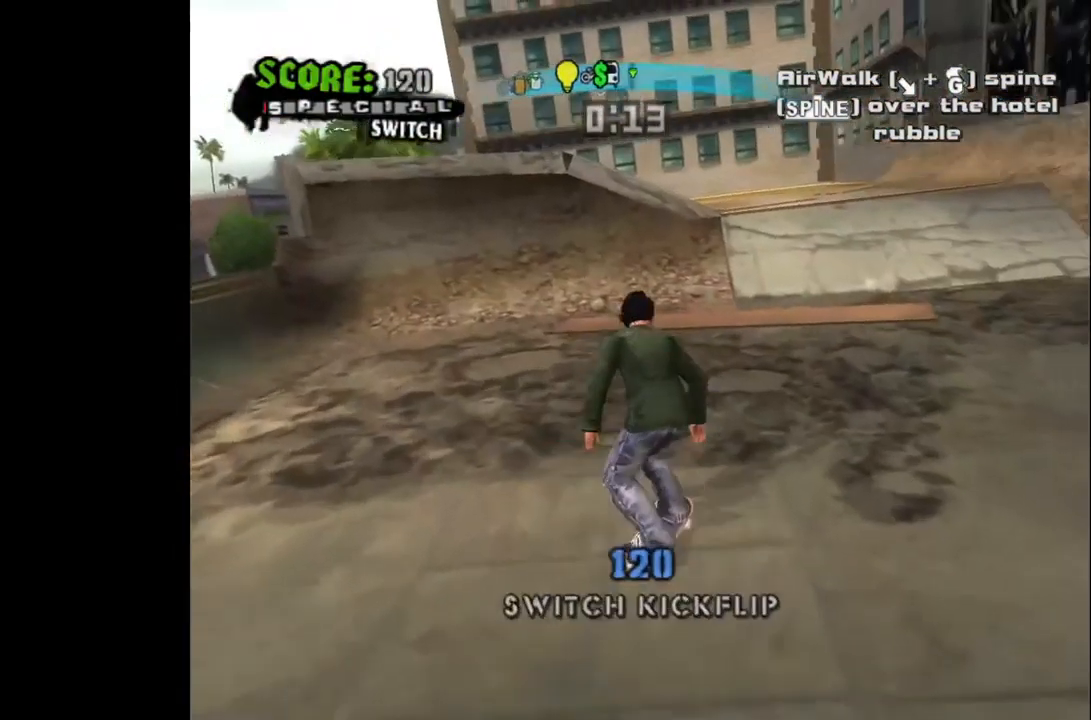
{"buttons": ["CROSS", "DPAD_DOWN", "DPAD_RIGHT"], "left_stick": "center", "right_stick": "center", "events": []}
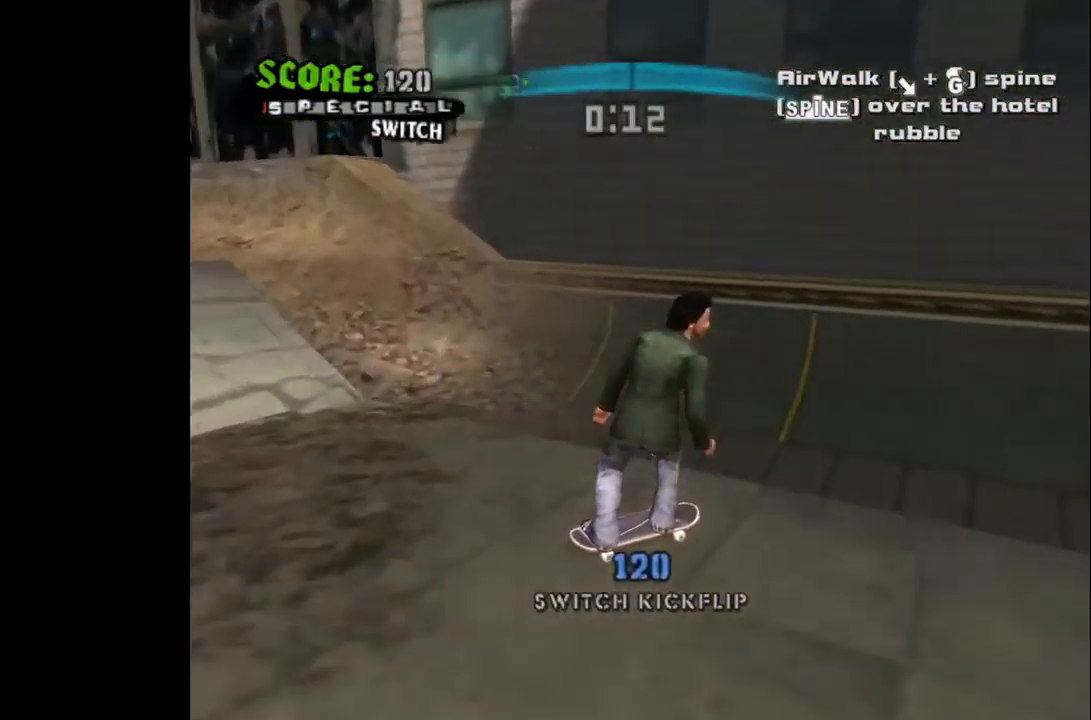
{"buttons": ["CROSS", "DPAD_DOWN", "DPAD_RIGHT"], "left_stick": "center", "right_stick": "center", "events": []}
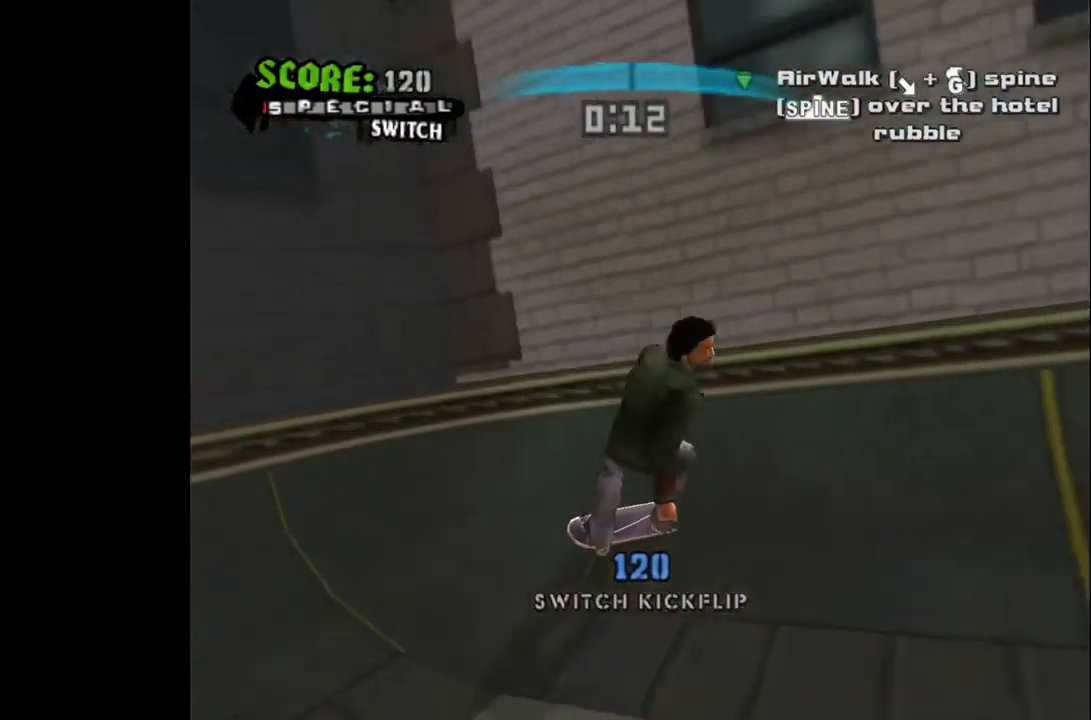
{"buttons": ["SQUARE", "DPAD_LEFT"], "left_stick": "center", "right_stick": "center", "events": [[67, "DPAD_DOWN", "up"], [67, "DPAD_RIGHT", "up"], [83, "DPAD_DOWN", "down"], [100, "DPAD_DOWN", "up"], [100, "DPAD_LEFT", "down"], [200, "DPAD_DOWN", "down"], [283, "DPAD_DOWN", "up"], [300, "CROSS", "up"], [500, "SQUARE", "down"]]}
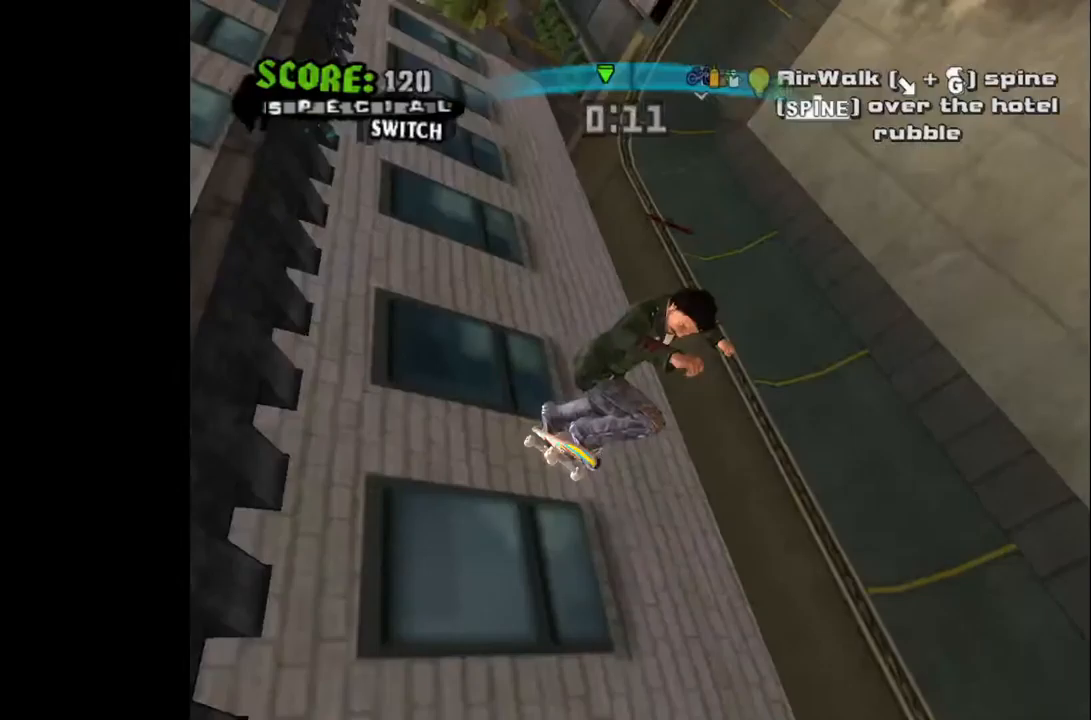
{"buttons": ["CROSS", "DPAD_RIGHT"], "left_stick": "center", "right_stick": "center", "events": [[133, "SQUARE", "up"], [250, "CROSS", "down"], [400, "DPAD_LEFT", "up"], [467, "DPAD_RIGHT", "down"]]}
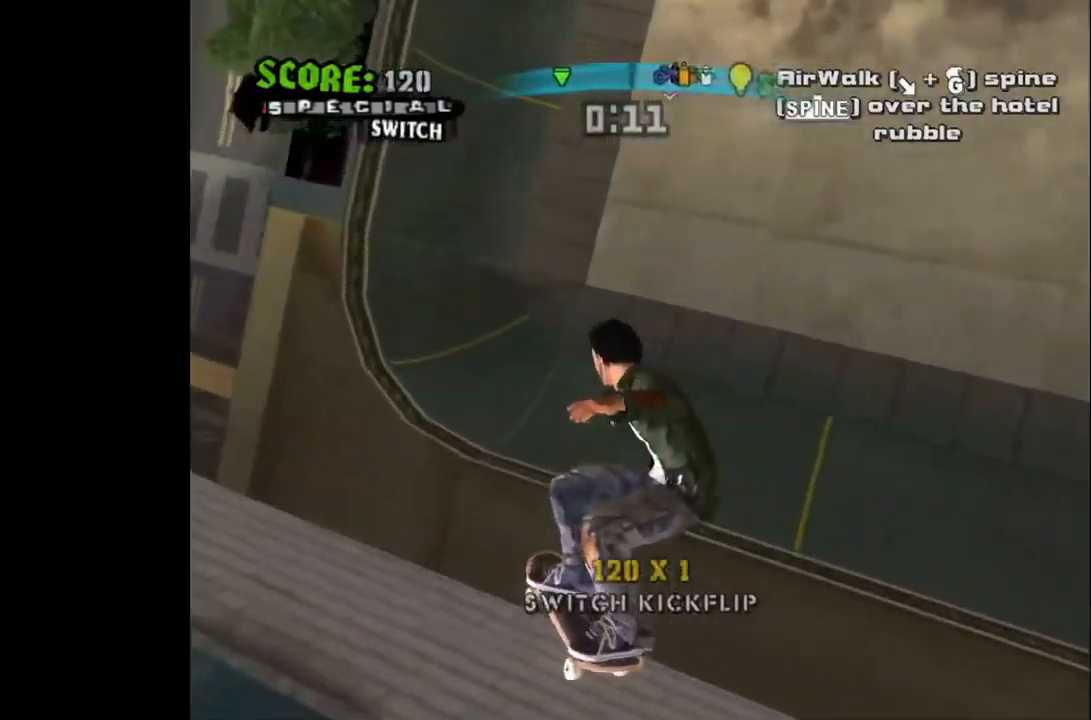
{"buttons": ["CROSS", "DPAD_DOWN"], "left_stick": "center", "right_stick": "center", "events": [[233, "DPAD_RIGHT", "up"], [383, "DPAD_DOWN", "down"]]}
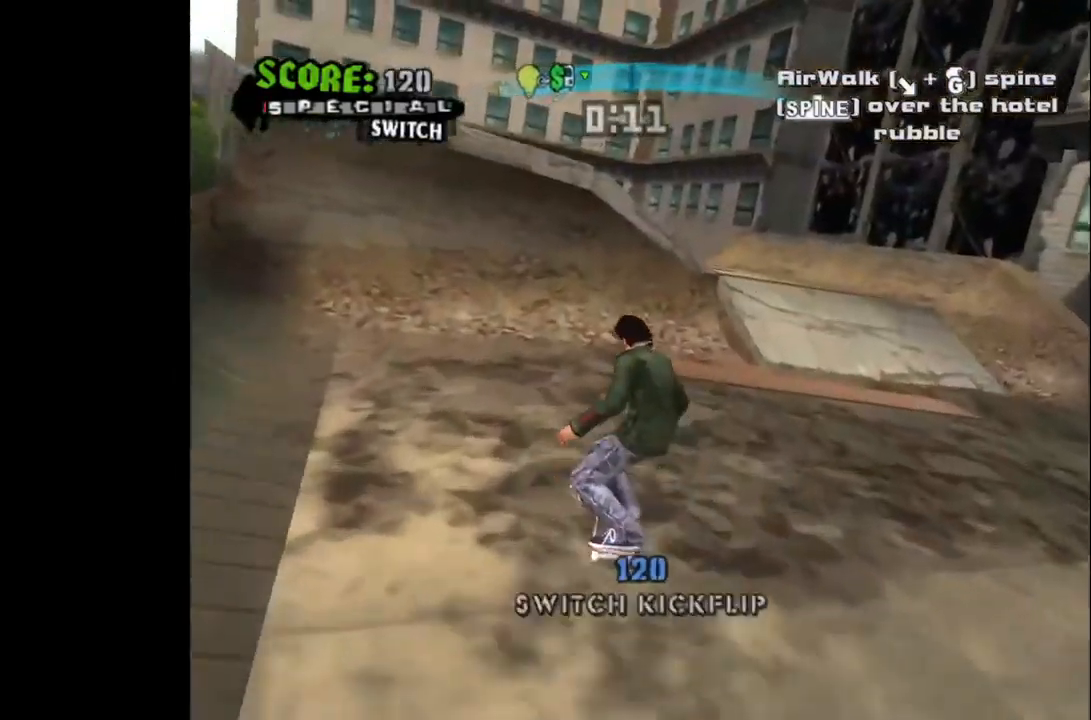
{"buttons": ["CROSS"], "left_stick": "center", "right_stick": "center", "events": [[17, "DPAD_LEFT", "down"], [200, "DPAD_DOWN", "up"], [217, "DPAD_LEFT", "up"], [333, "DPAD_RIGHT", "down"], [450, "DPAD_RIGHT", "up"]]}
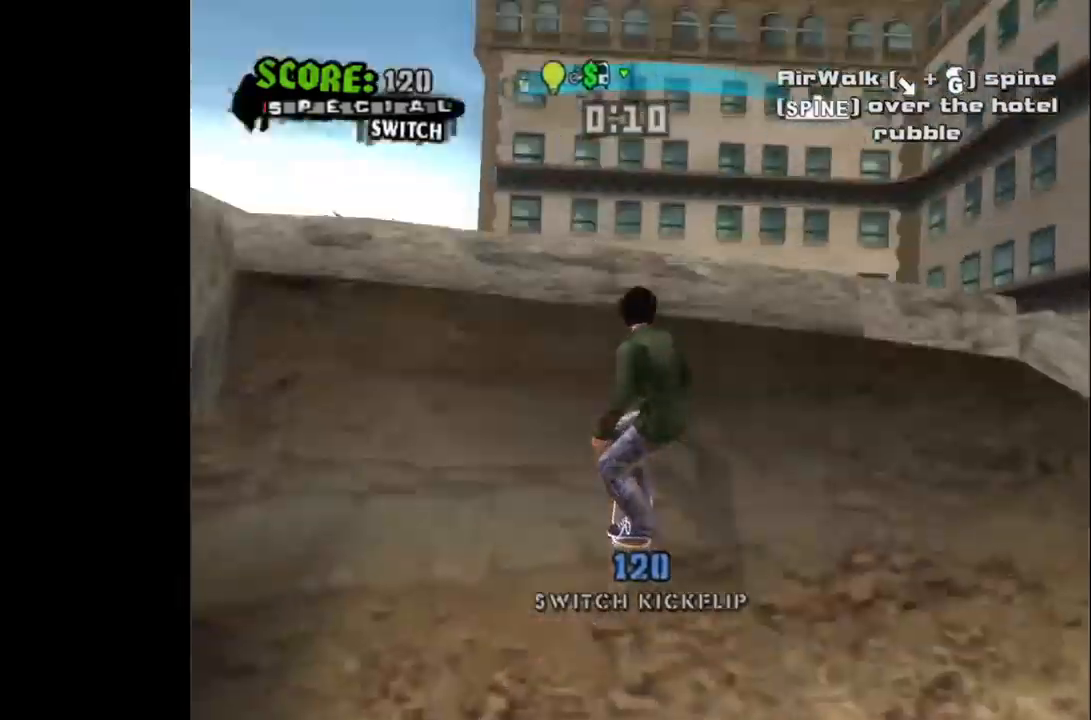
{"buttons": ["CIRCLE", "DPAD_RIGHT"], "left_stick": "center", "right_stick": "center", "events": [[117, "DPAD_RIGHT", "down"], [150, "L1", "down"], [183, "R1", "down"], [183, "SQUARE", "down"], [217, "CROSS", "up"], [317, "SQUARE", "up"], [333, "R1", "up"], [383, "CIRCLE", "down"], [467, "L1", "up"]]}
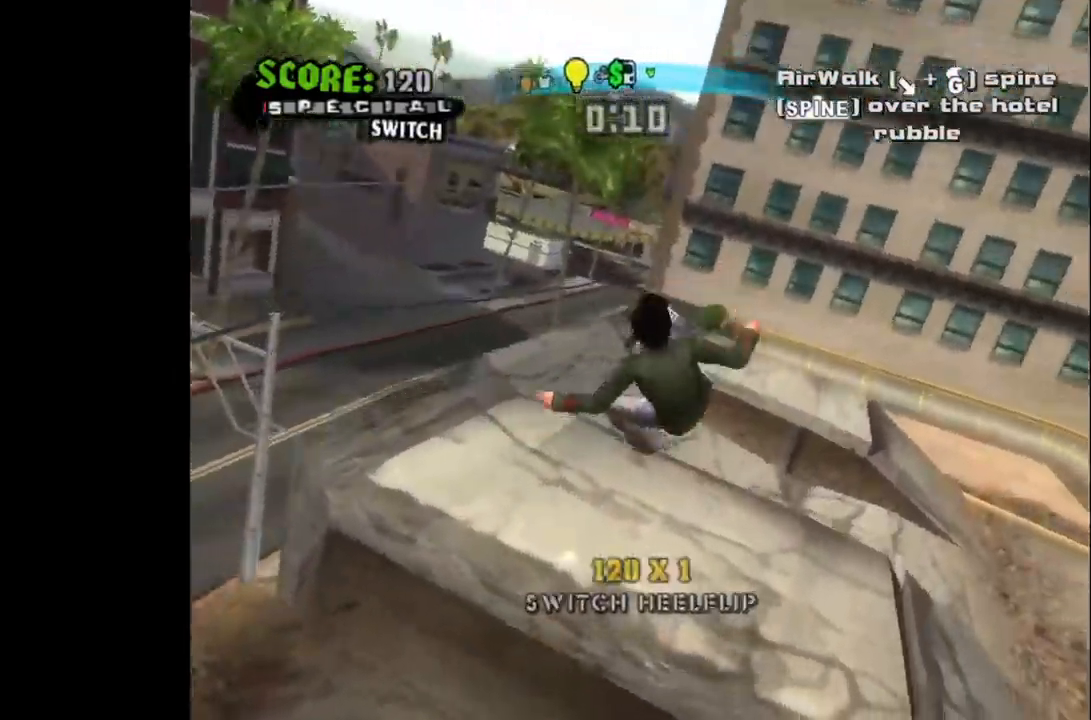
{"buttons": ["CIRCLE"], "left_stick": "center", "right_stick": "center", "events": [[450, "DPAD_RIGHT", "up"]]}
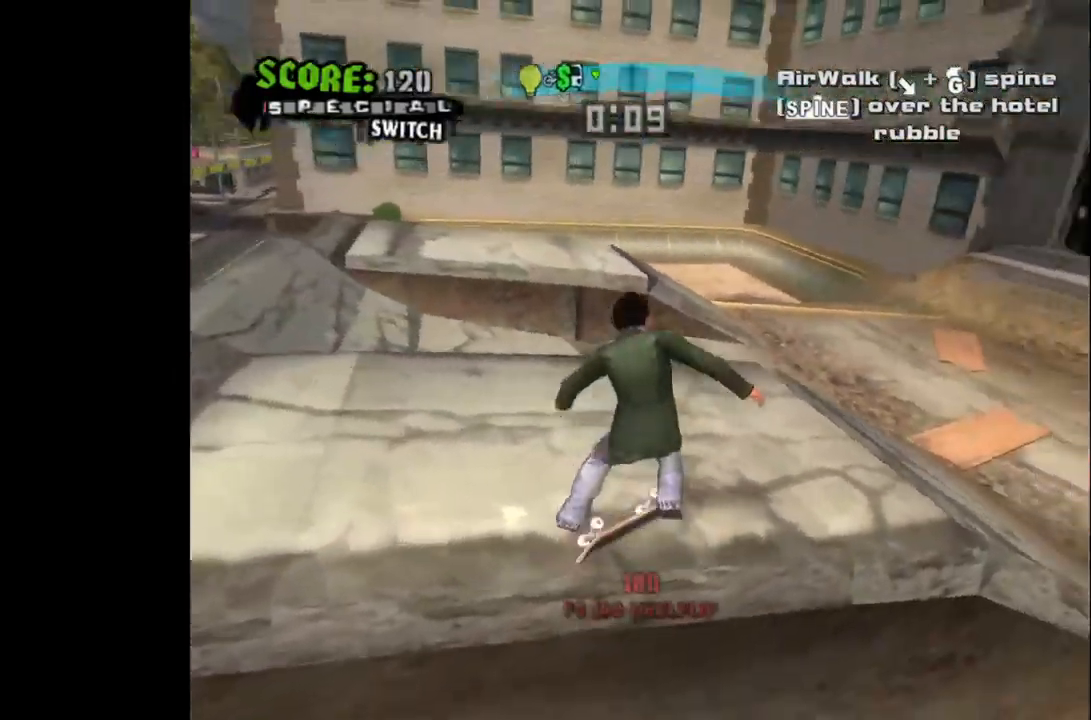
{"buttons": ["START"], "left_stick": "center", "right_stick": "center", "events": [[200, "START", "down"], [217, "CIRCLE", "up"]]}
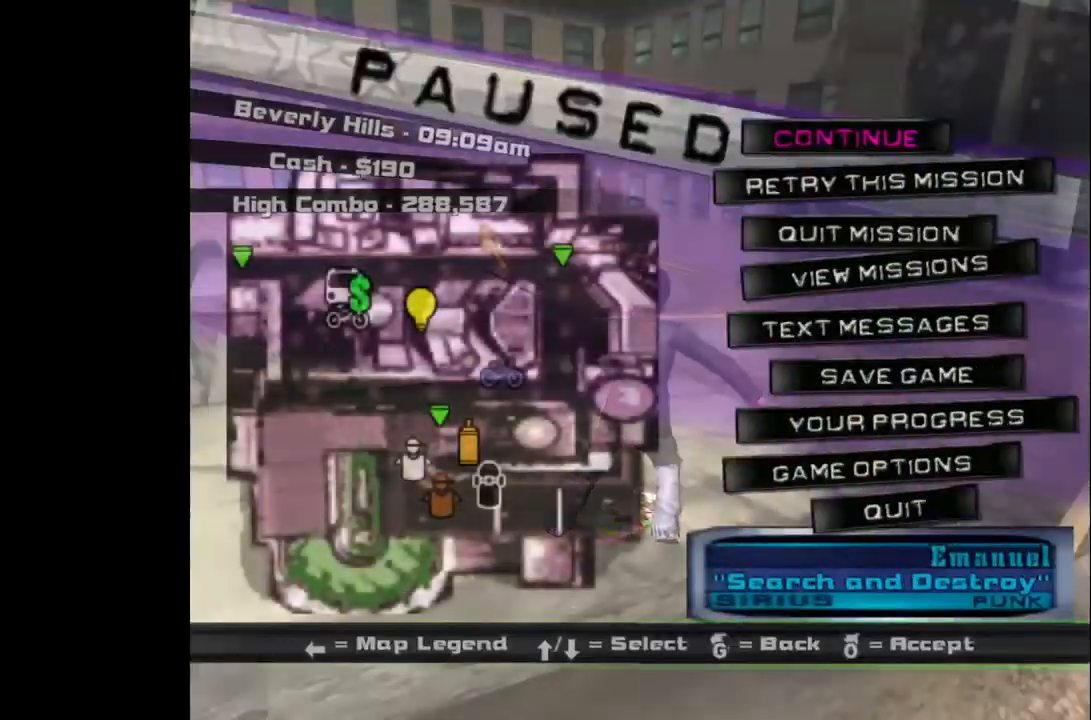
{"buttons": [], "left_stick": "center", "right_stick": "center", "events": [[100, "DPAD_DOWN", "down"], [183, "START", "up"], [217, "CROSS", "down"], [217, "DPAD_DOWN", "up"], [317, "CROSS", "up"]]}
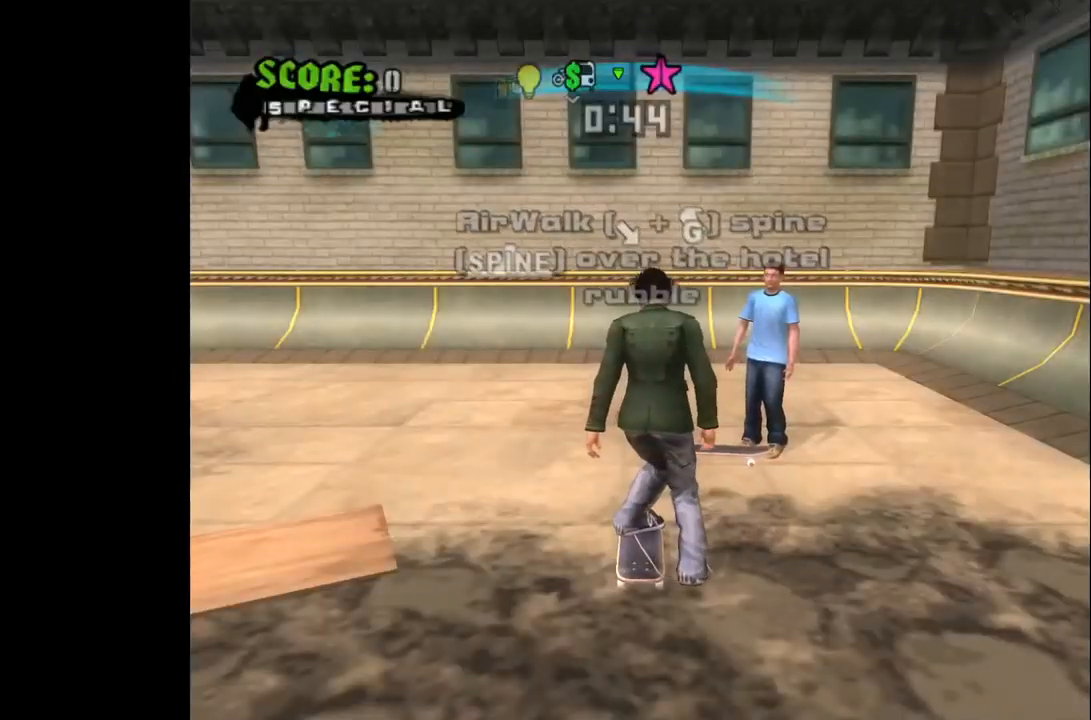
{"buttons": ["CROSS", "DPAD_LEFT"], "left_stick": "center", "right_stick": "center", "events": [[183, "CROSS", "down"], [417, "DPAD_LEFT", "down"]]}
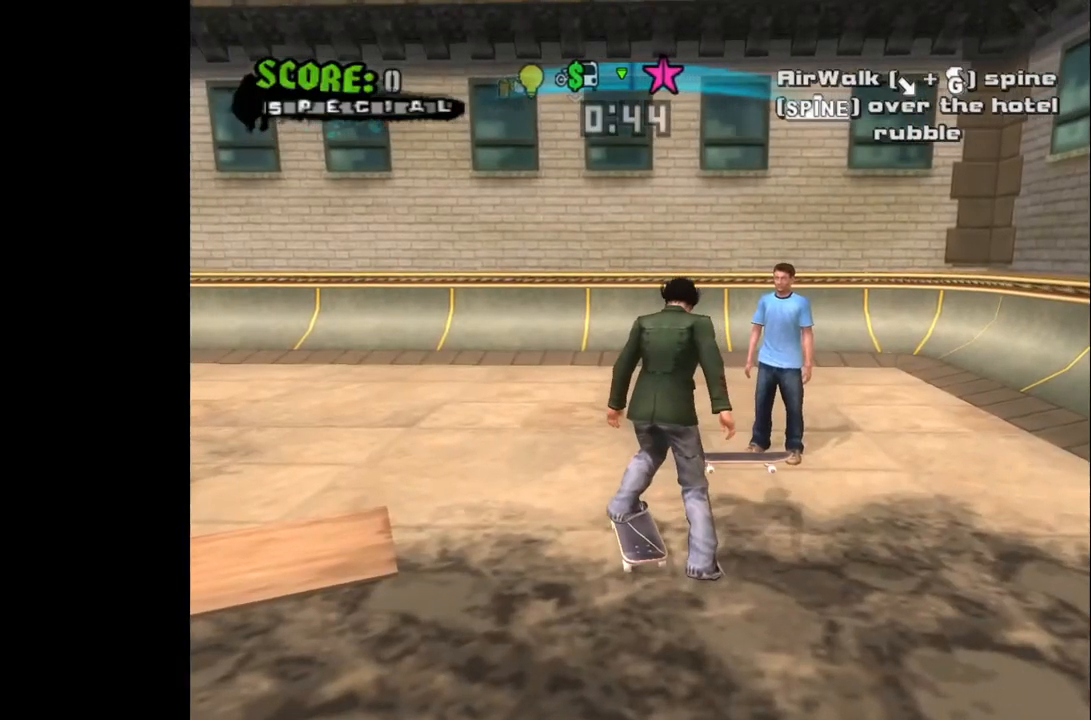
{"buttons": ["CROSS", "DPAD_RIGHT"], "left_stick": "center", "right_stick": "center", "events": [[400, "DPAD_LEFT", "up"], [467, "DPAD_RIGHT", "down"]]}